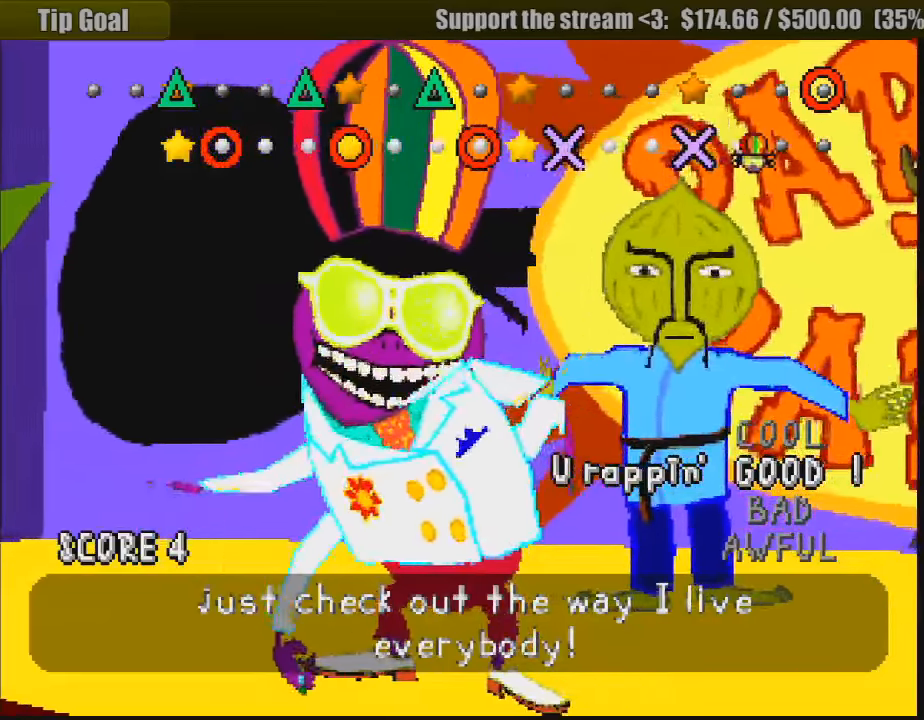
Gameplay with a controller (PlayStation layout); each line is a JSON object with the inputs held at the frame after it. "events" lists button and stick changes between this image and that frame as [ms after this image, input, new state], when the widget could be followed in between. Not read: L3 R3.
{"buttons": ["TRIANGLE"], "events": [[433, "TRIANGLE", "down"]]}
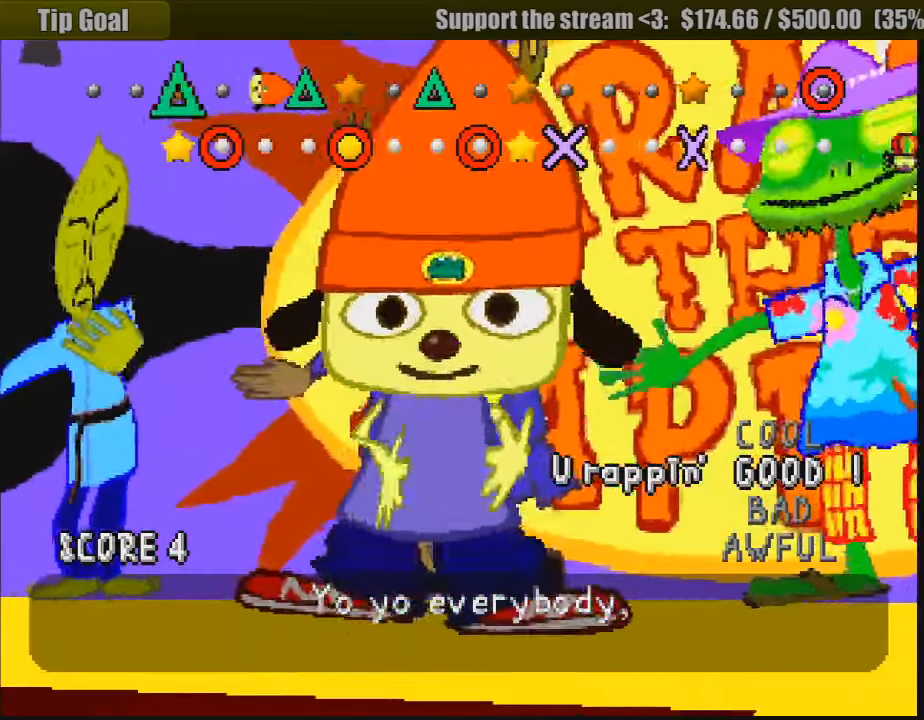
{"buttons": [], "events": [[33, "TRIANGLE", "up"], [267, "TRIANGLE", "down"], [367, "TRIANGLE", "up"]]}
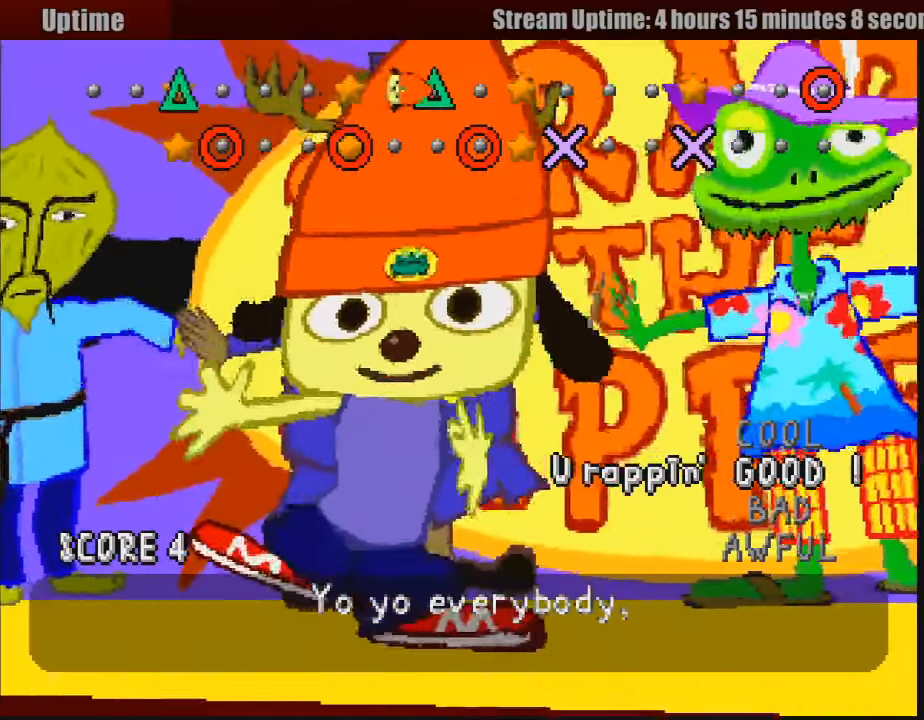
{"buttons": [], "events": [[200, "TRIANGLE", "down"], [283, "TRIANGLE", "up"]]}
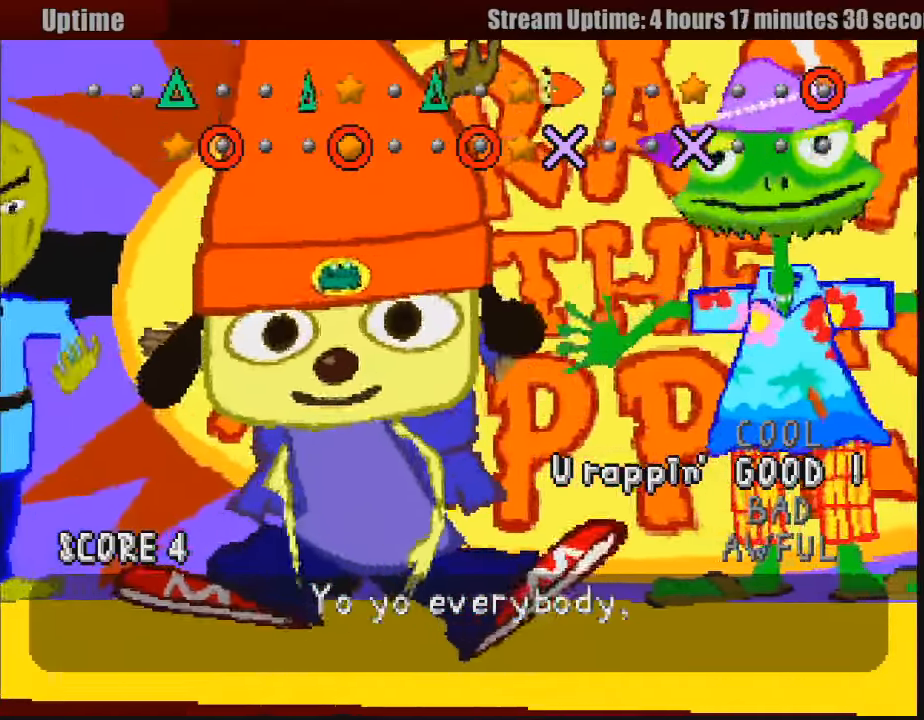
{"buttons": [], "events": [[133, "TRIANGLE", "down"], [250, "TRIANGLE", "up"], [367, "TRIANGLE", "down"], [467, "TRIANGLE", "up"]]}
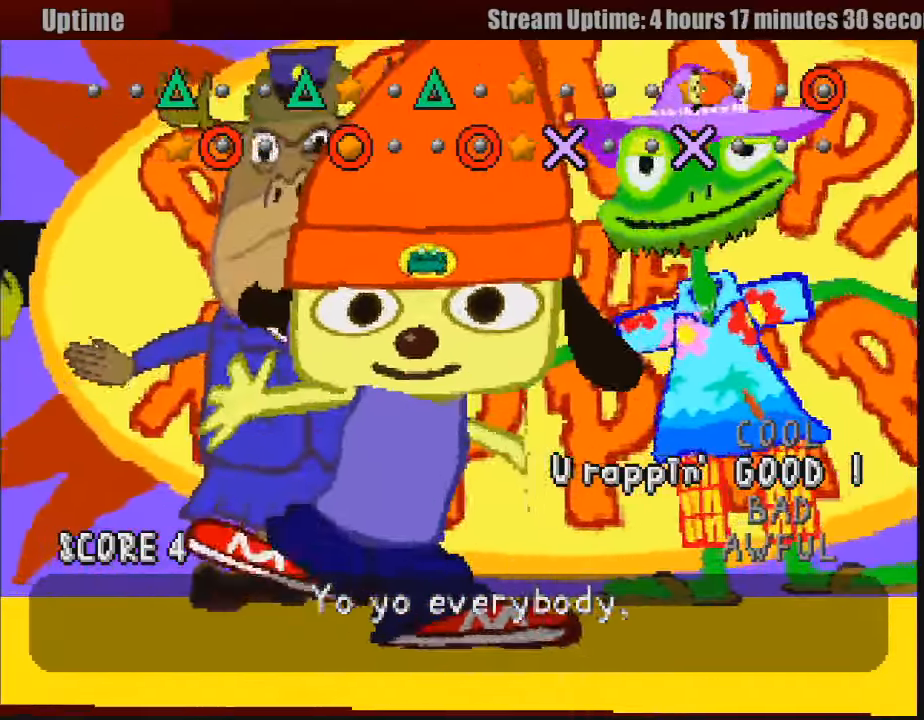
{"buttons": ["CIRCLE"], "events": [[383, "CIRCLE", "down"]]}
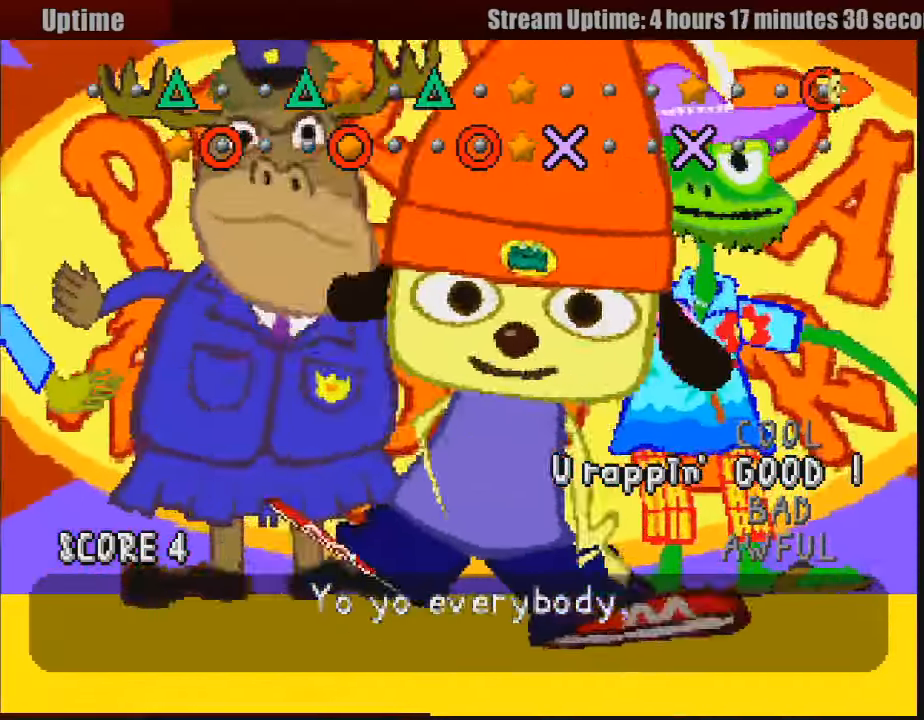
{"buttons": ["CIRCLE"], "events": [[17, "CIRCLE", "up"], [133, "CIRCLE", "down"], [217, "CIRCLE", "up"], [467, "CIRCLE", "down"]]}
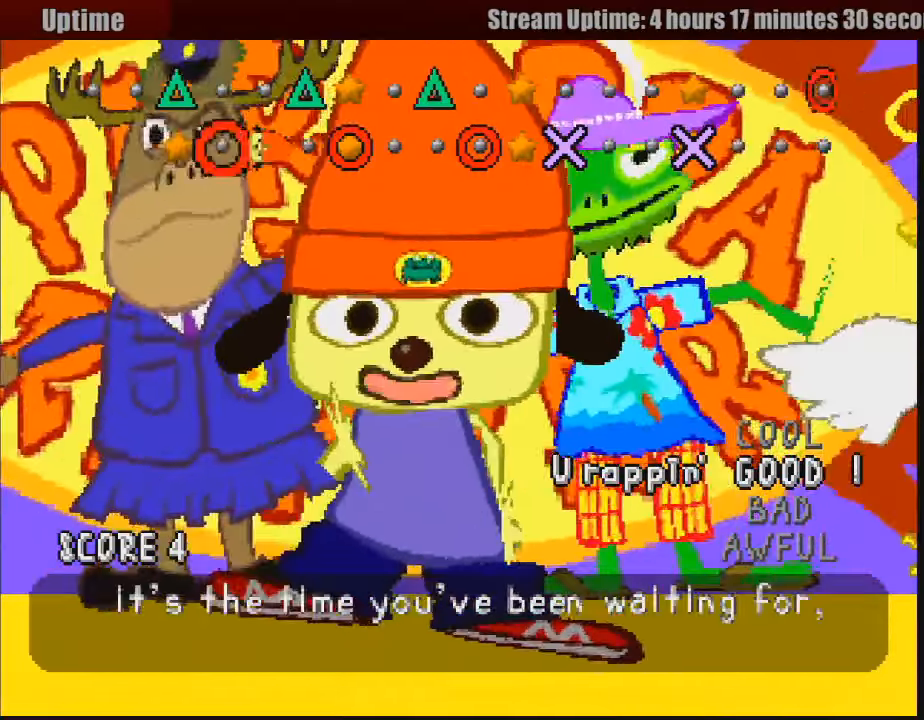
{"buttons": [], "events": [[50, "CIRCLE", "up"], [300, "CIRCLE", "down"], [417, "CIRCLE", "up"]]}
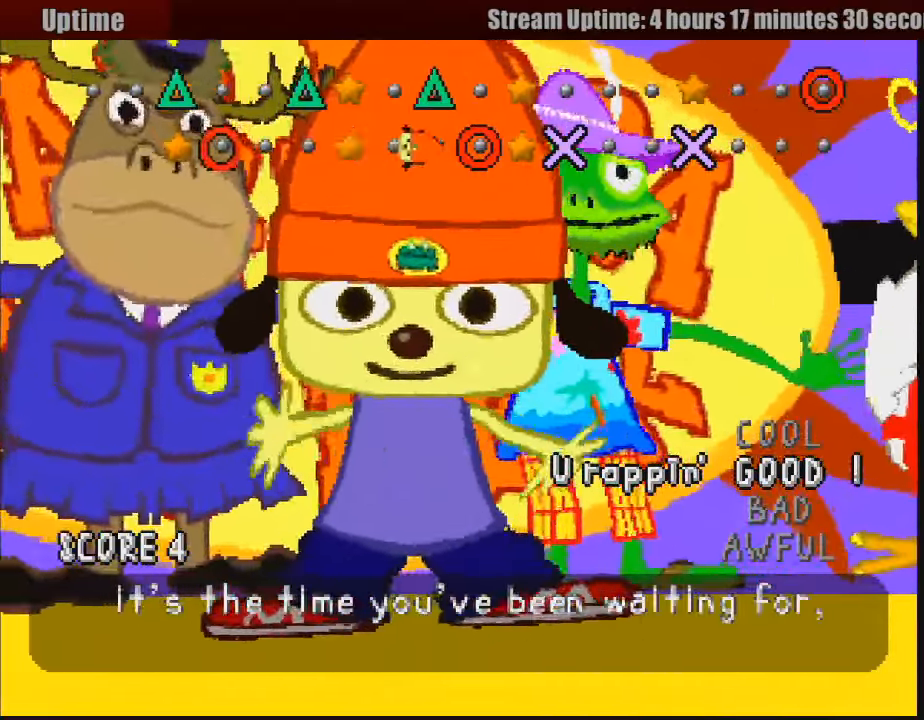
{"buttons": [], "events": [[250, "CIRCLE", "down"], [367, "CIRCLE", "up"]]}
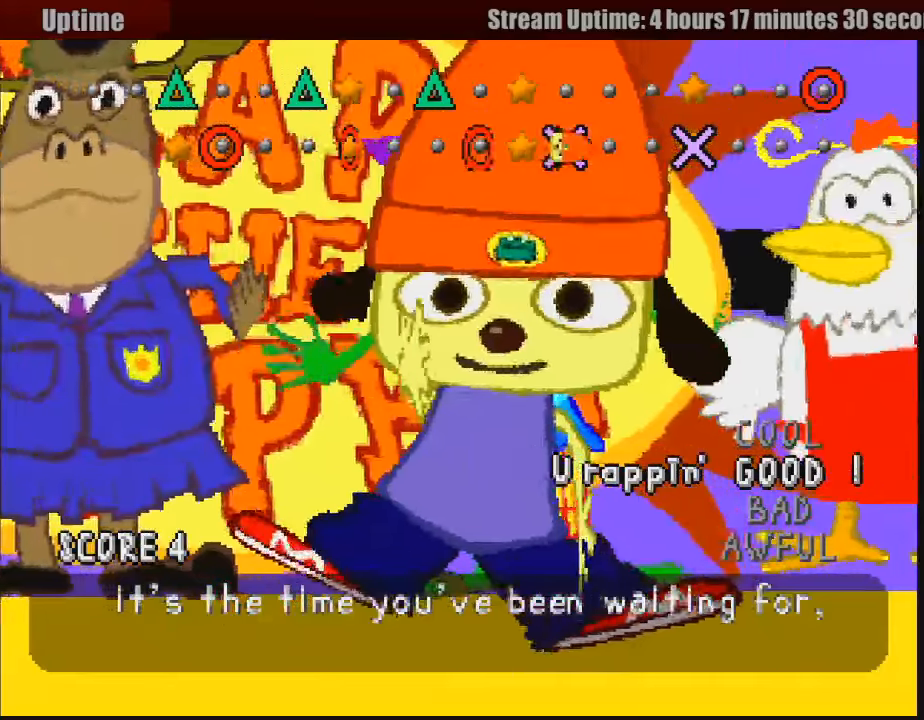
{"buttons": ["CROSS"], "events": [[83, "CIRCLE", "down"], [150, "CIRCLE", "up"], [450, "CROSS", "down"]]}
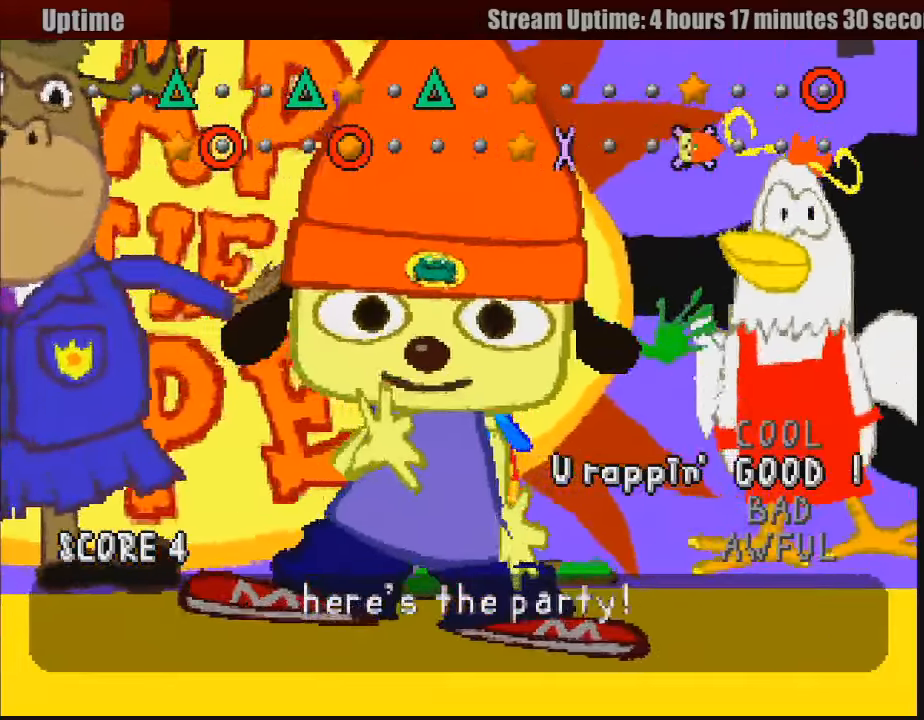
{"buttons": [], "events": [[50, "CROSS", "up"], [100, "CROSS", "down"], [200, "CROSS", "up"], [283, "CROSS", "down"], [366, "CROSS", "up"]]}
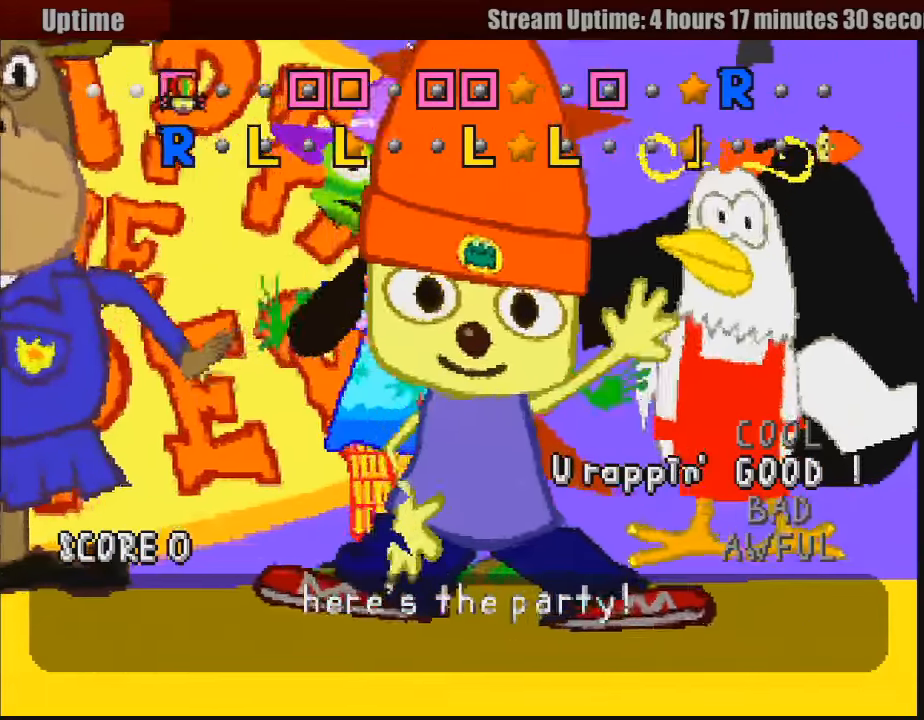
{"buttons": [], "events": []}
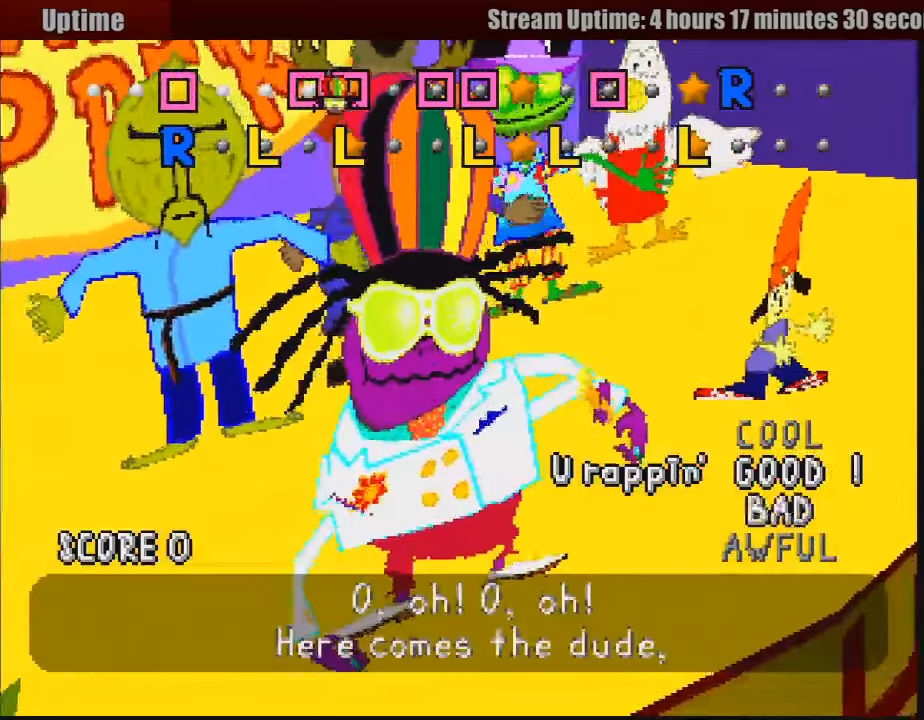
{"buttons": [], "events": []}
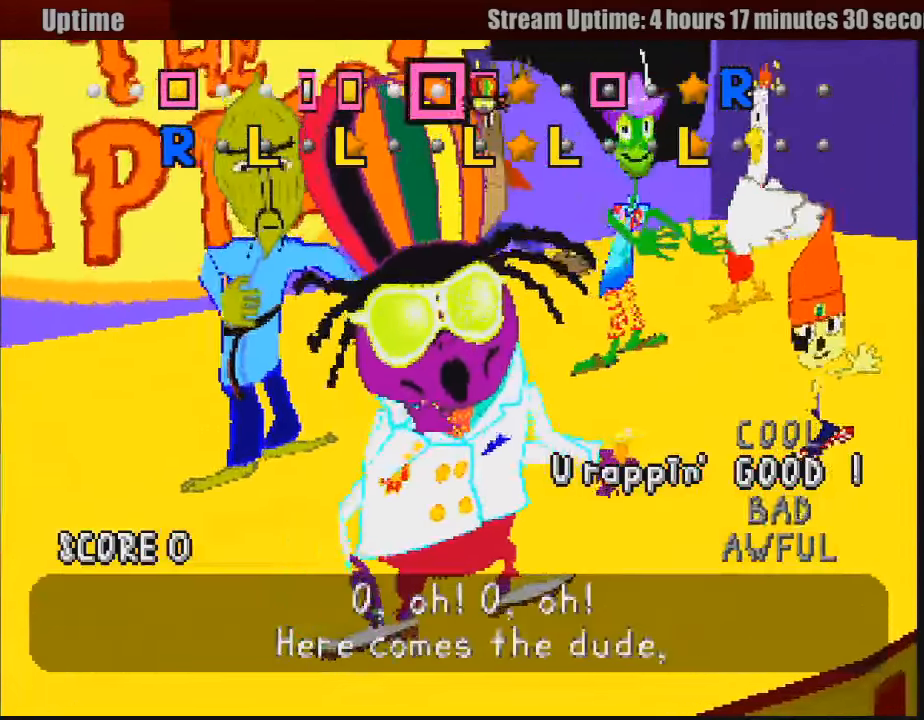
{"buttons": [], "events": []}
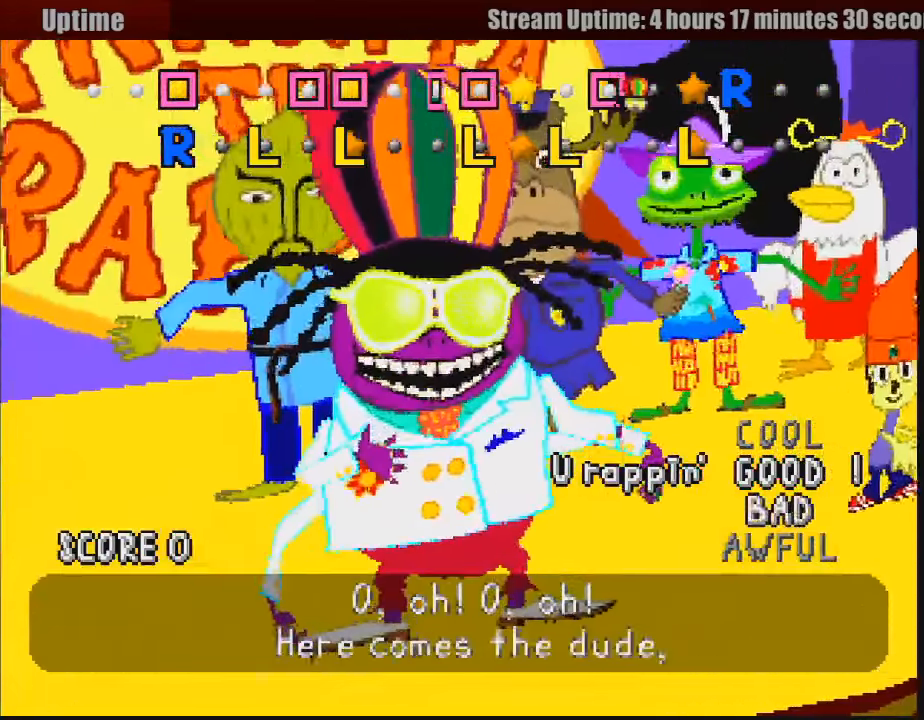
{"buttons": [], "events": []}
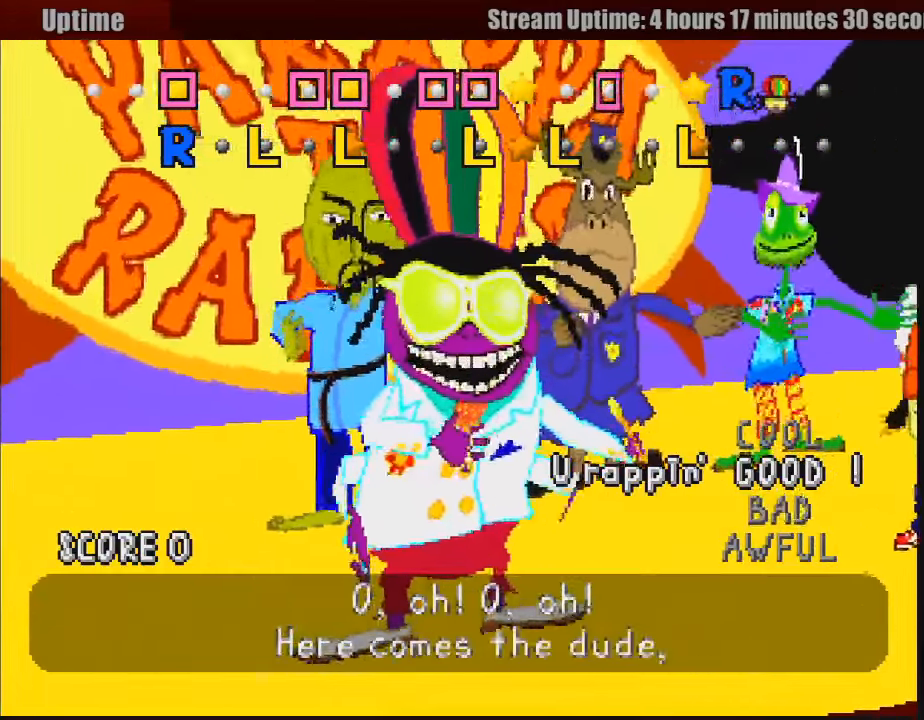
{"buttons": [], "events": []}
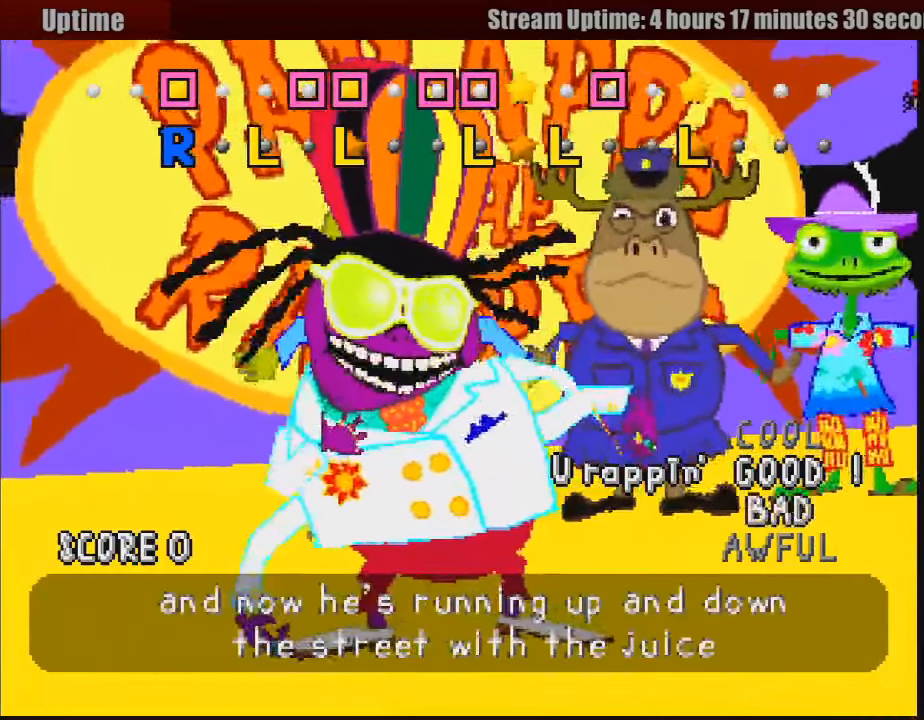
{"buttons": [], "events": []}
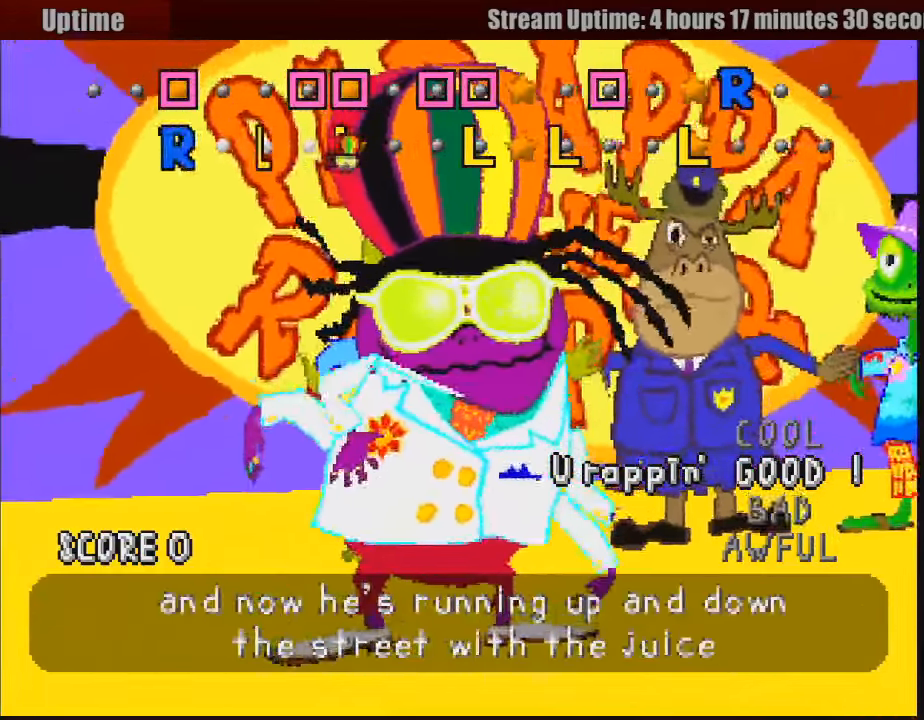
{"buttons": [], "events": []}
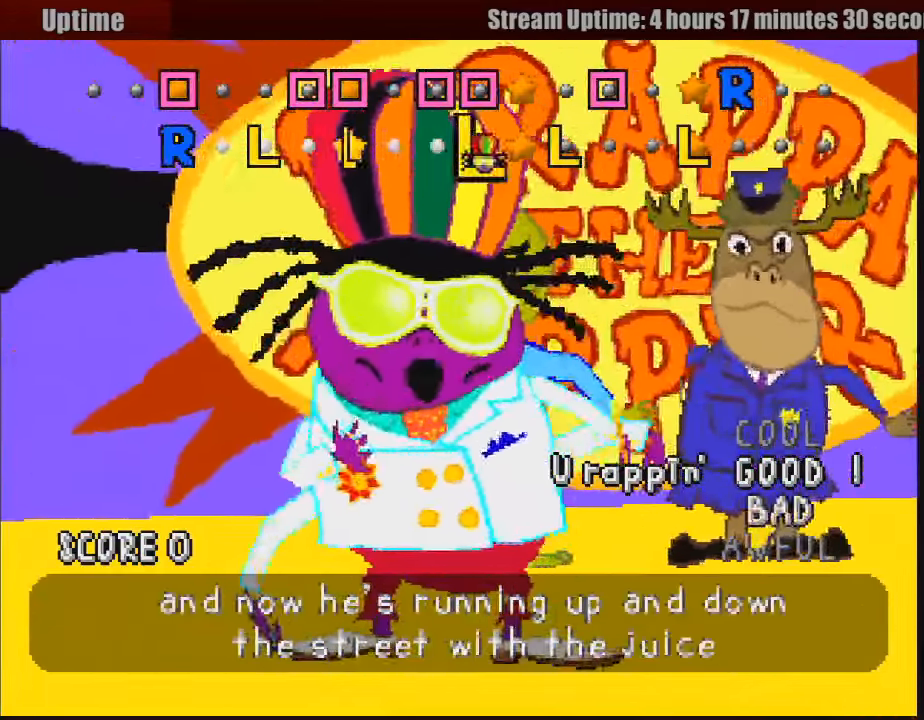
{"buttons": [], "events": []}
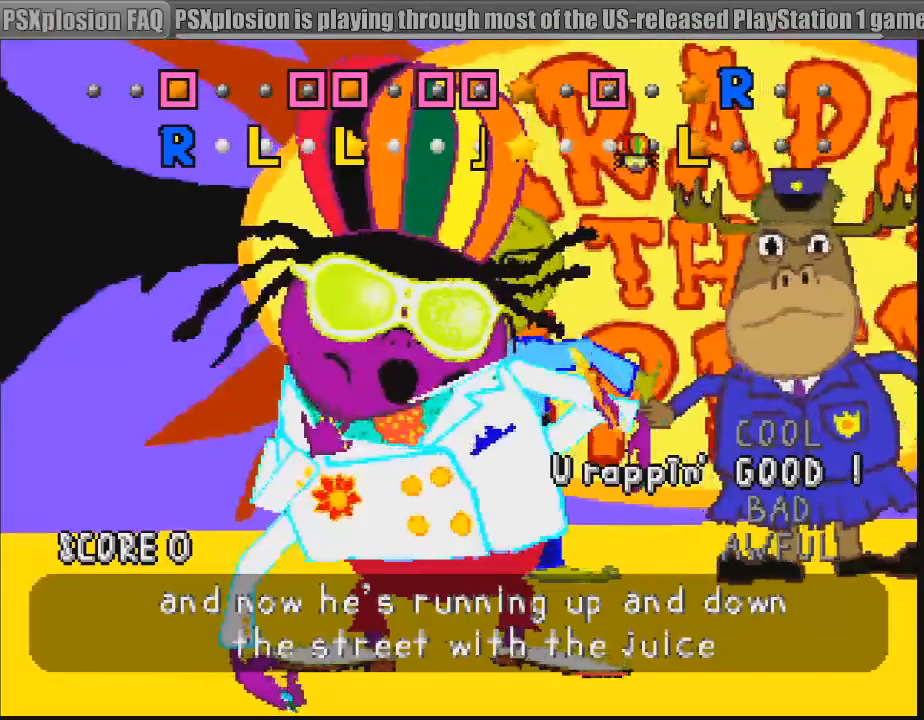
{"buttons": [], "events": []}
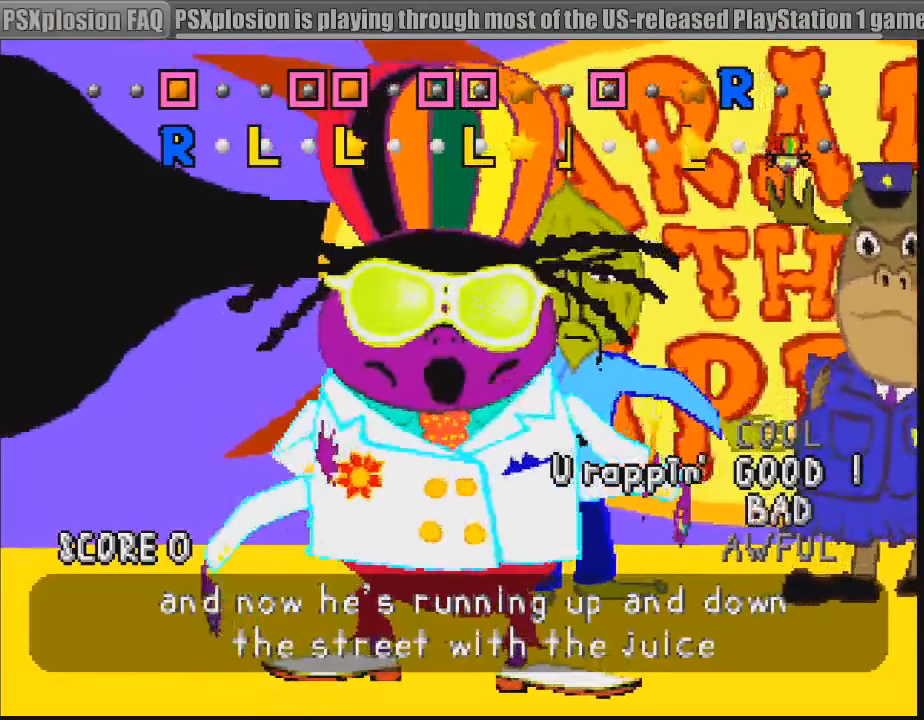
{"buttons": [], "events": [[283, "SQUARE", "down"], [400, "SQUARE", "up"]]}
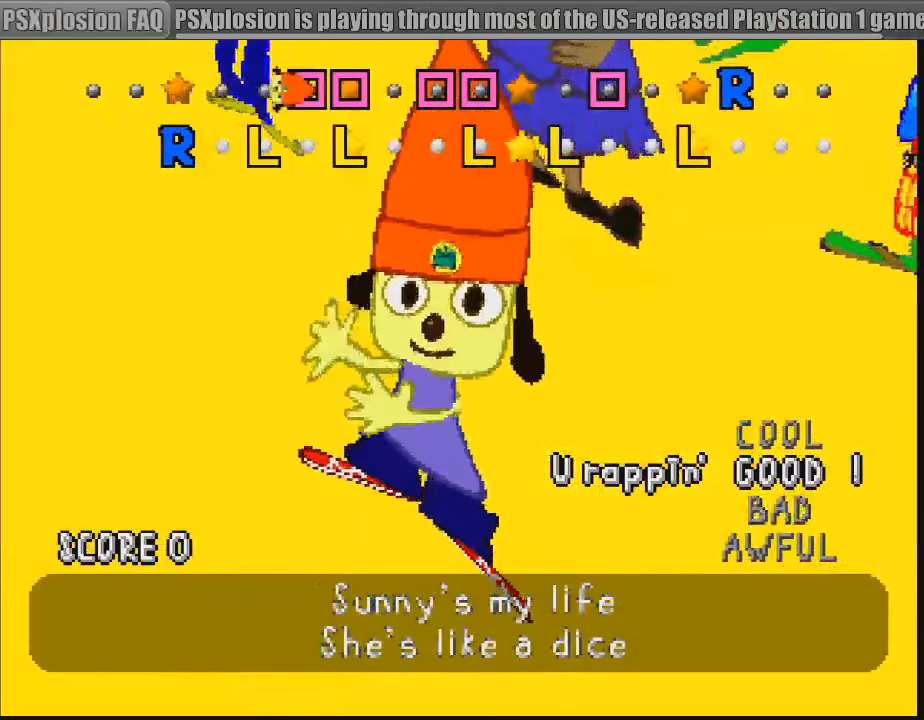
{"buttons": [], "events": [[150, "SQUARE", "down"], [217, "SQUARE", "up"], [267, "SQUARE", "down"], [350, "SQUARE", "up"]]}
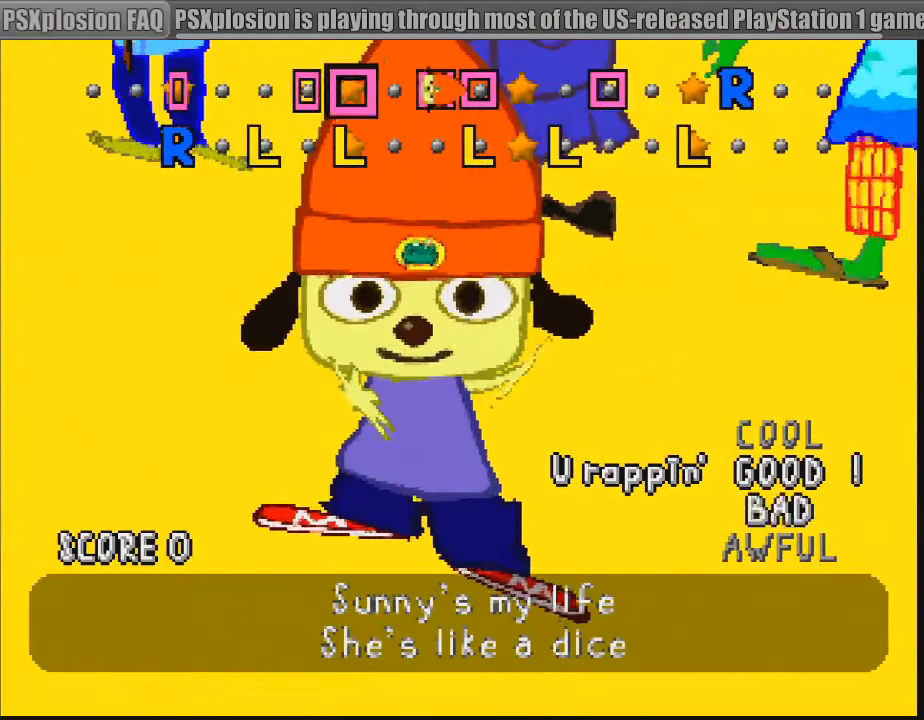
{"buttons": [], "events": [[83, "SQUARE", "down"], [150, "SQUARE", "up"], [217, "SQUARE", "down"], [300, "SQUARE", "up"]]}
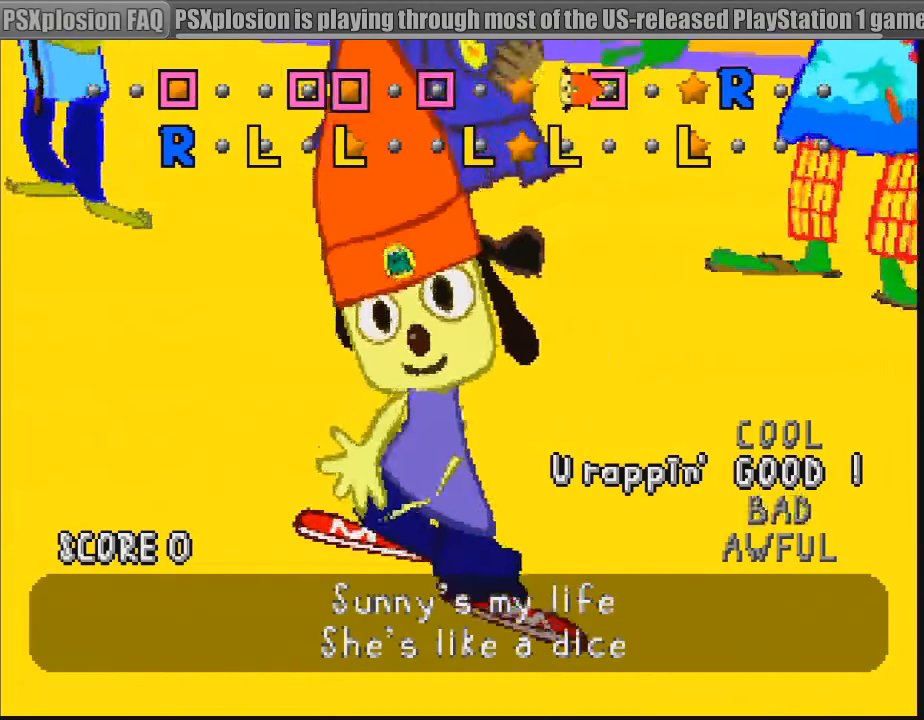
{"buttons": [], "events": [[117, "SQUARE", "down"], [233, "SQUARE", "up"]]}
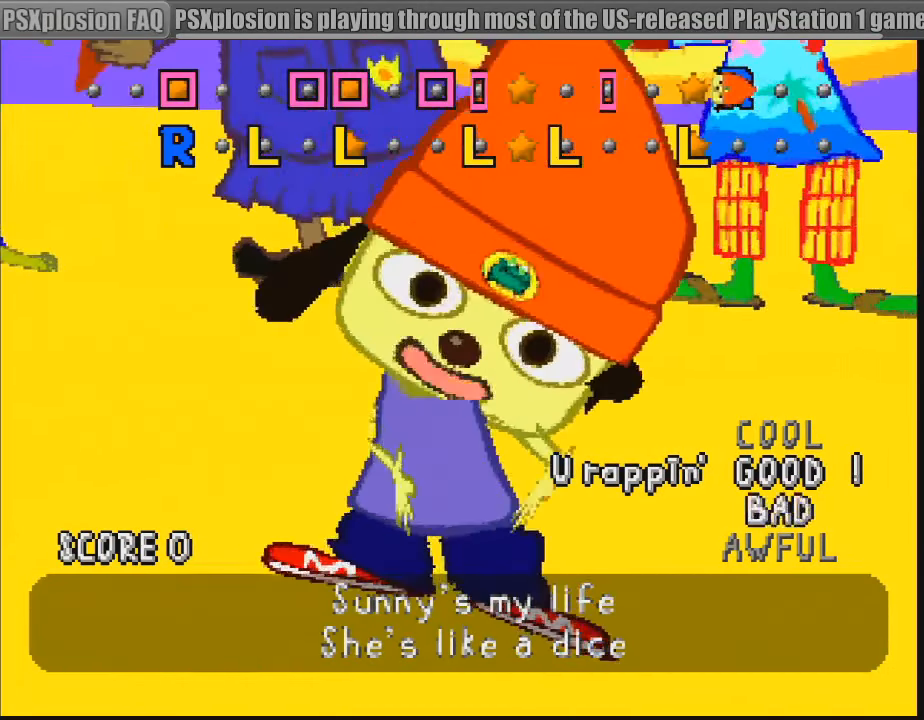
{"buttons": ["R1"], "events": [[33, "R1", "down"], [133, "R1", "up"], [483, "R1", "down"]]}
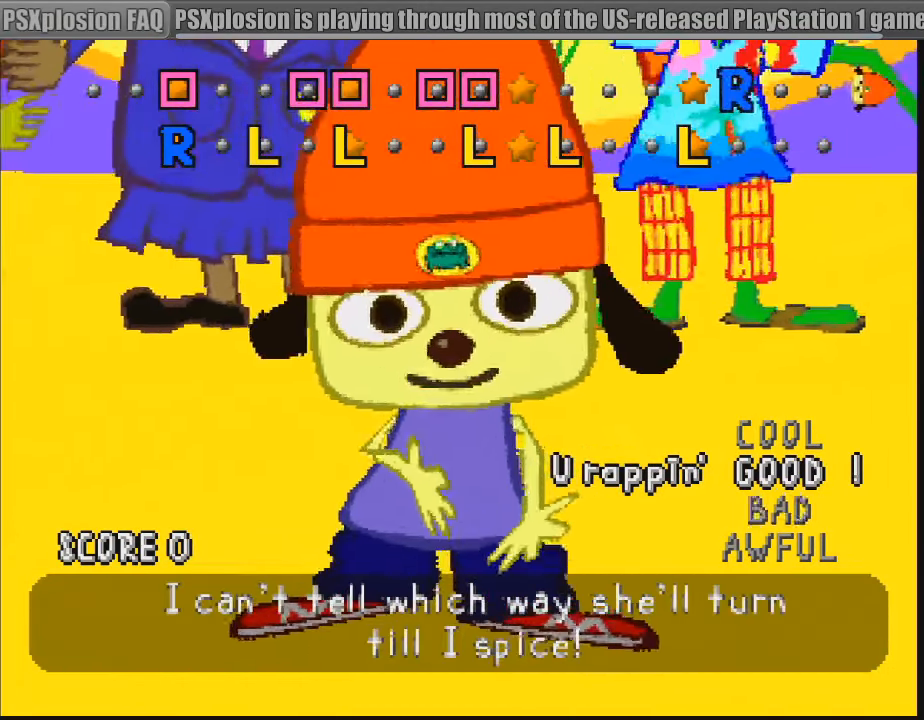
{"buttons": ["R1"], "events": [[100, "R1", "up"], [300, "R1", "down"], [400, "R1", "up"], [483, "R1", "down"]]}
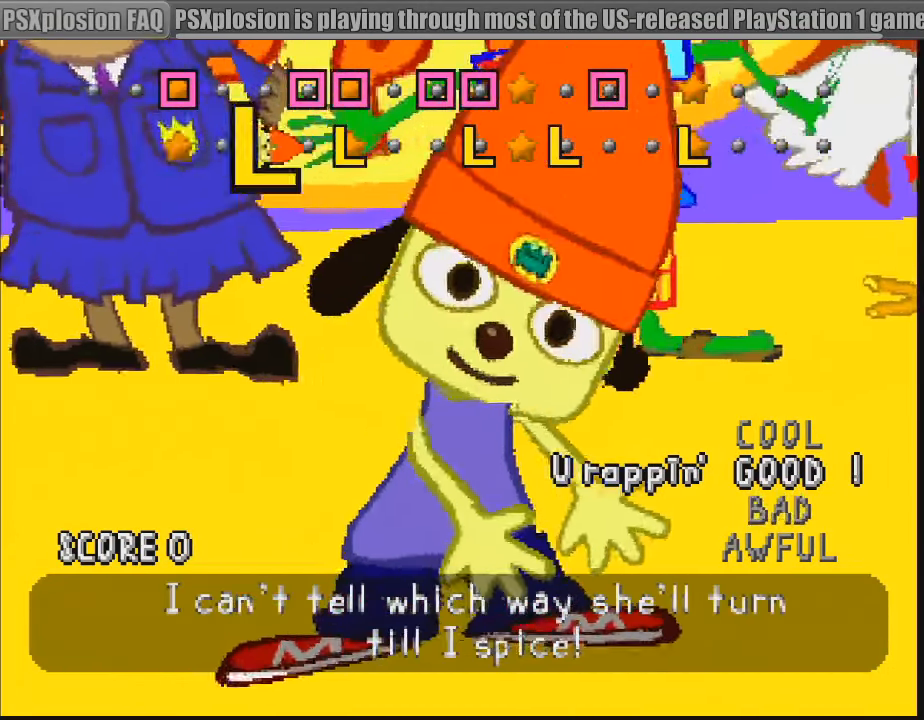
{"buttons": [], "events": [[50, "R1", "up"], [150, "L1", "down"], [217, "L1", "up"], [350, "L1", "down"], [433, "L1", "up"]]}
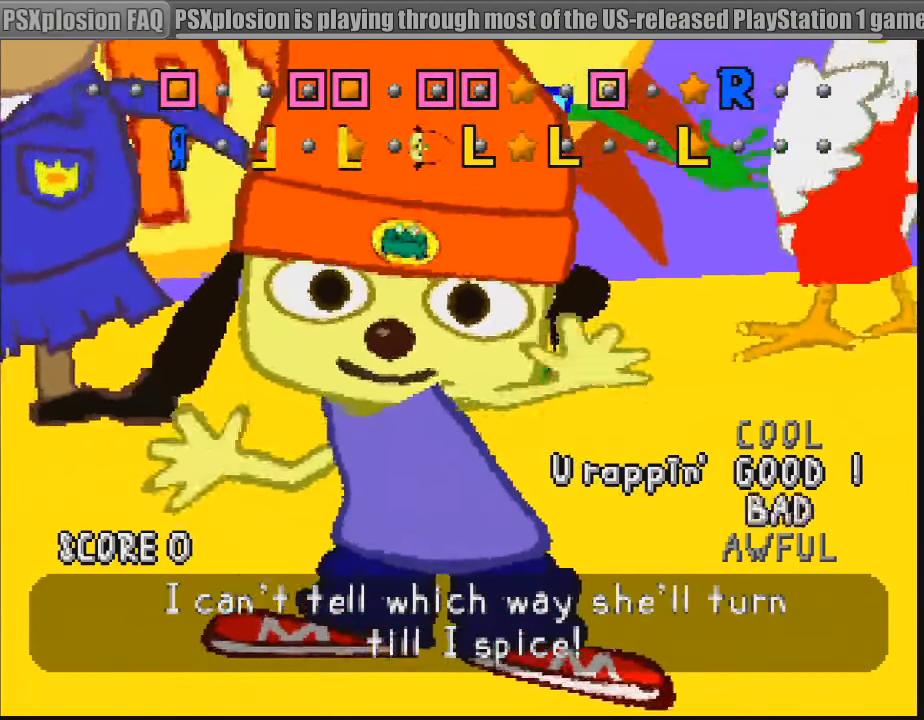
{"buttons": [], "events": [[200, "L1", "down"], [300, "L1", "up"]]}
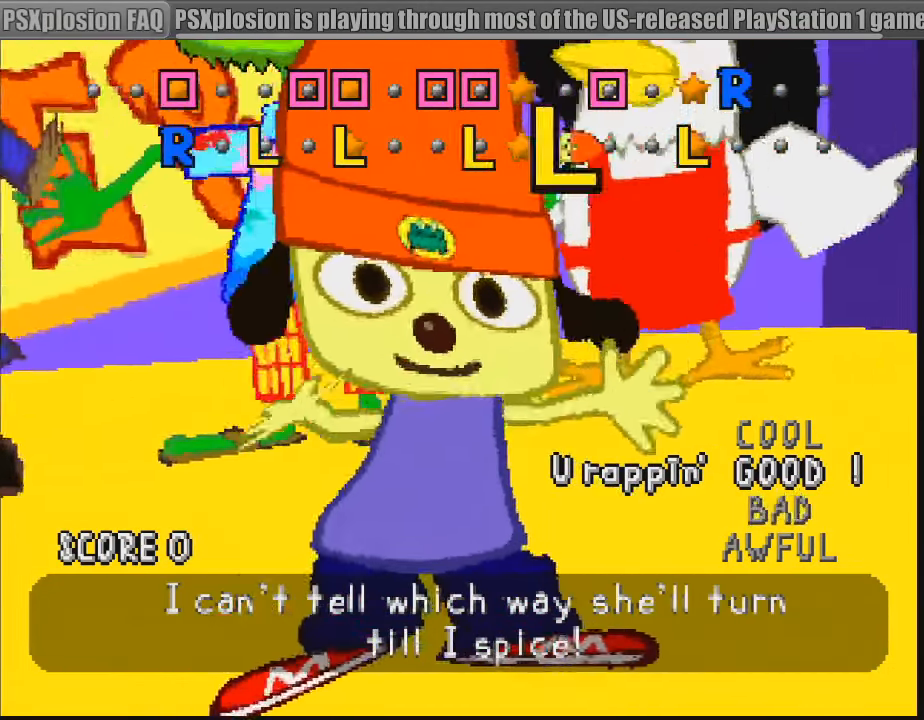
{"buttons": [], "events": [[17, "L1", "down"], [67, "L1", "up"], [383, "L1", "down"], [467, "L1", "up"]]}
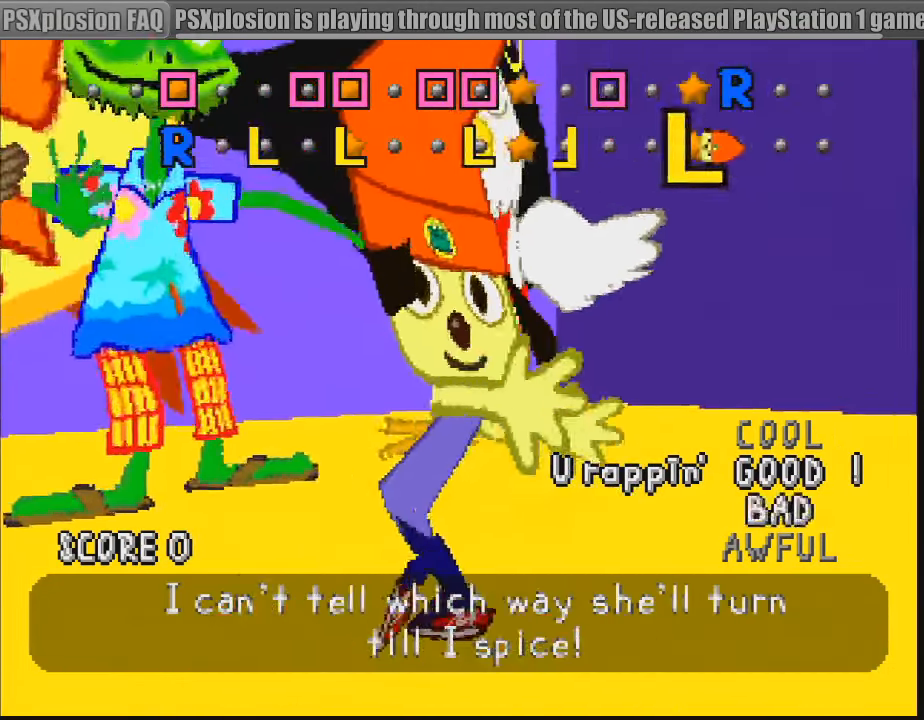
{"buttons": [], "events": [[33, "L1", "down"], [116, "L1", "up"], [183, "L1", "down"], [266, "L1", "up"]]}